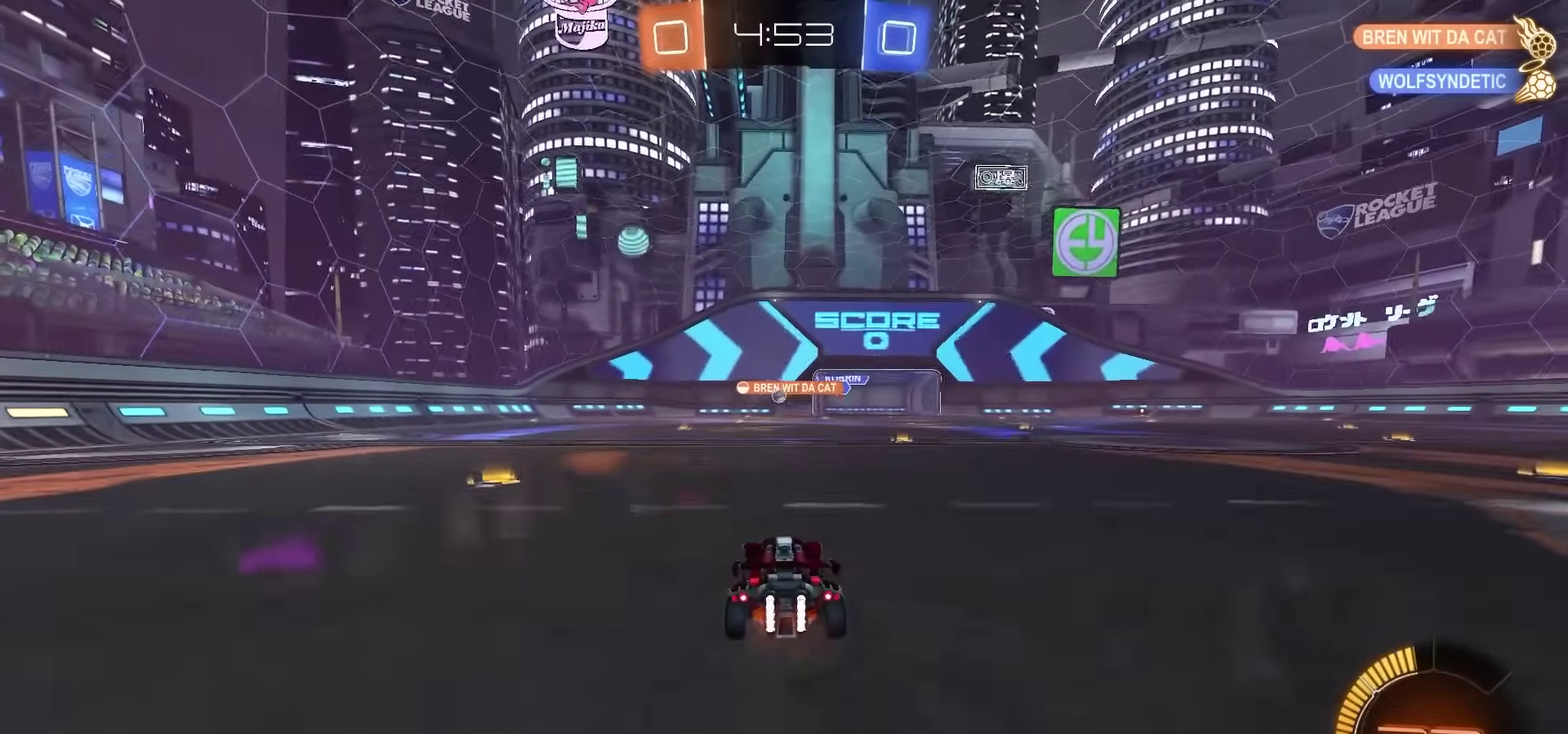
Gameplay with a controller (PlayStation layout); each line is a JSON object with the inputs held at the frame after it (dt_ms = milliseconds from this image to that frame). "events" lists button and stick changes between this image and that frame as [ms after this image, input, new state], when the widget could be followed in between. Not read: L1 R1.
{"dt_ms": 500, "buttons": ["R2"], "left_stick": "right", "right_stick": "center"}
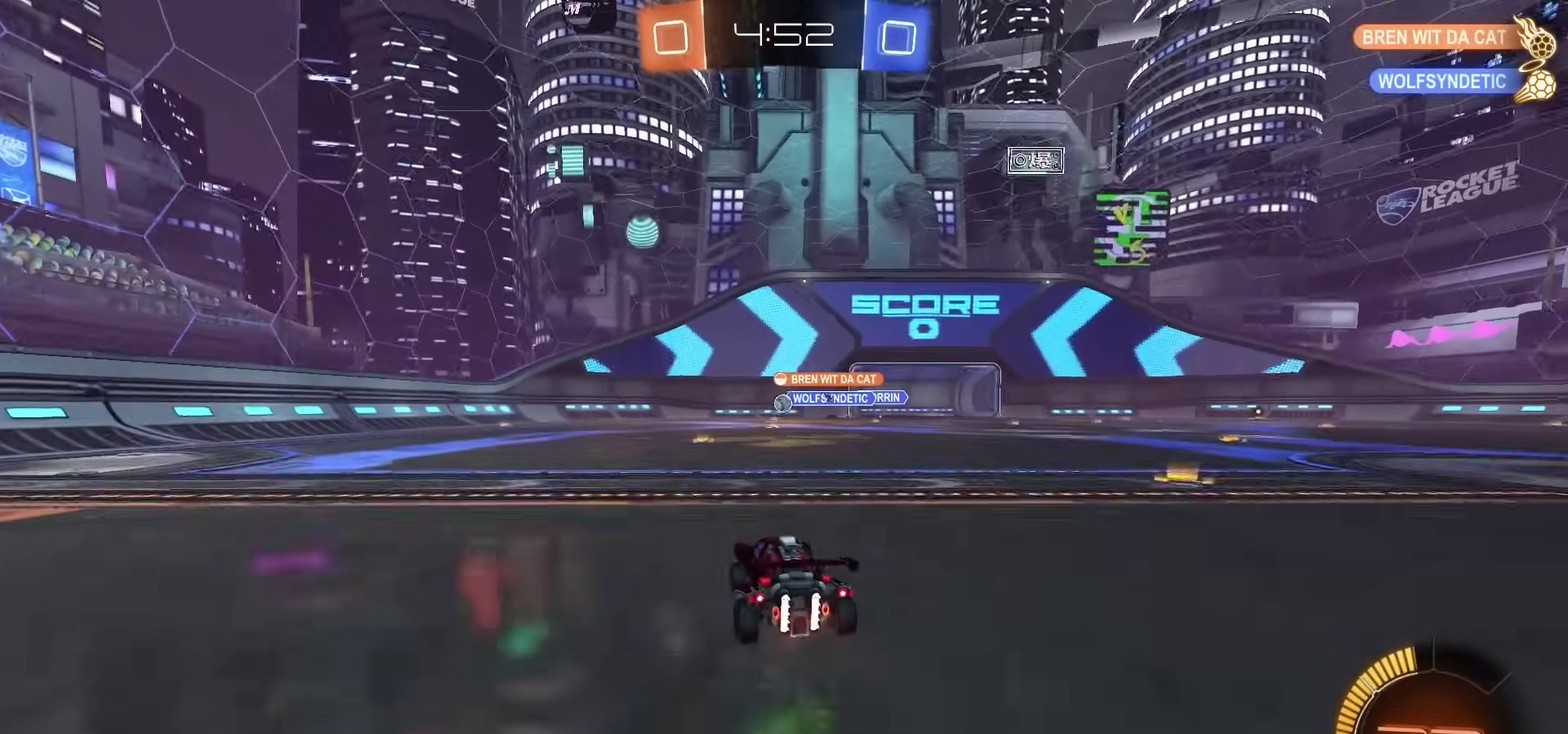
{"dt_ms": 500, "buttons": ["R2"], "left_stick": "center", "right_stick": "center", "events": [[50, "left_stick", "center"], [283, "left_stick", "left"], [417, "left_stick", "center"]]}
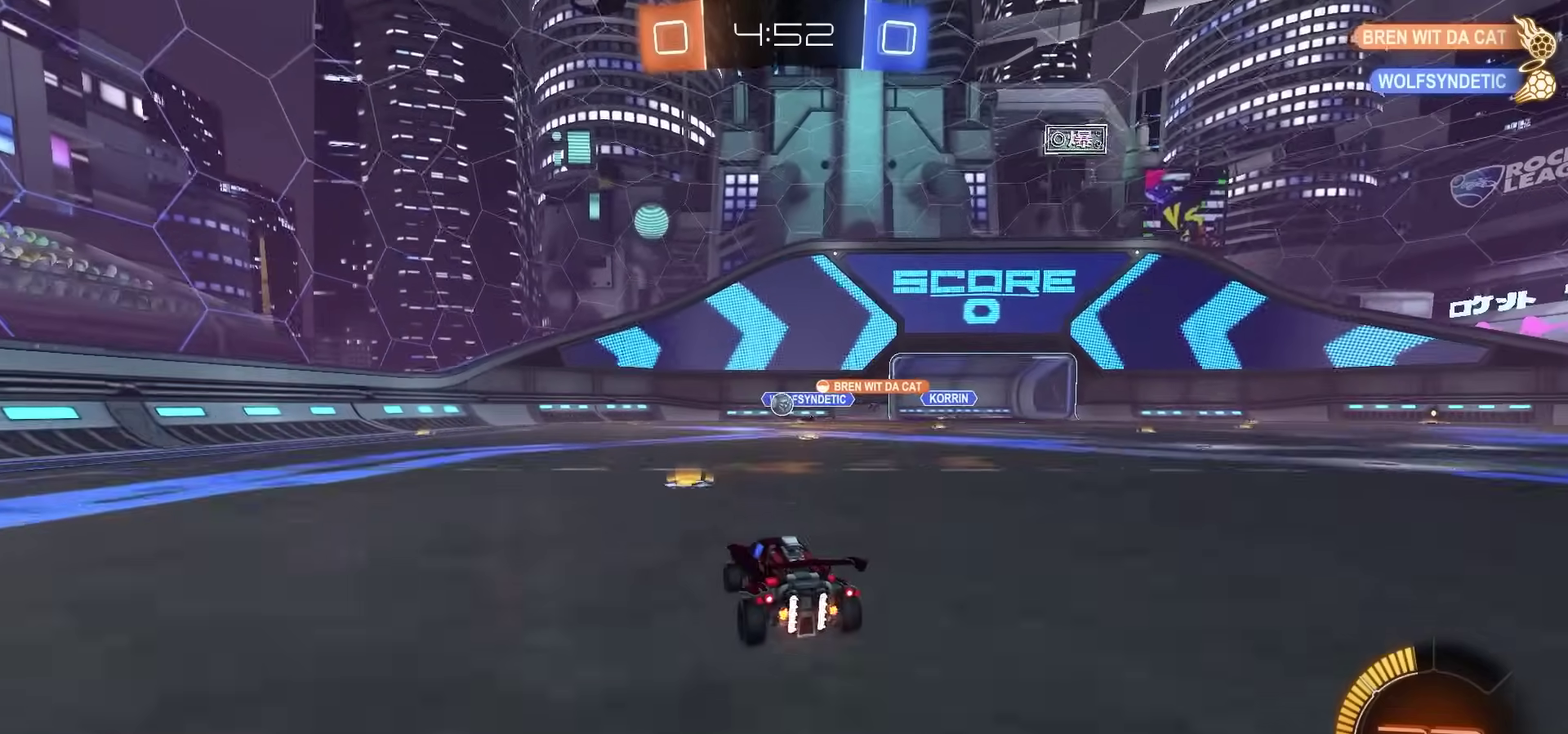
{"dt_ms": 300, "buttons": ["R2"], "left_stick": "left", "right_stick": "center", "events": [[100, "left_stick", "left"]]}
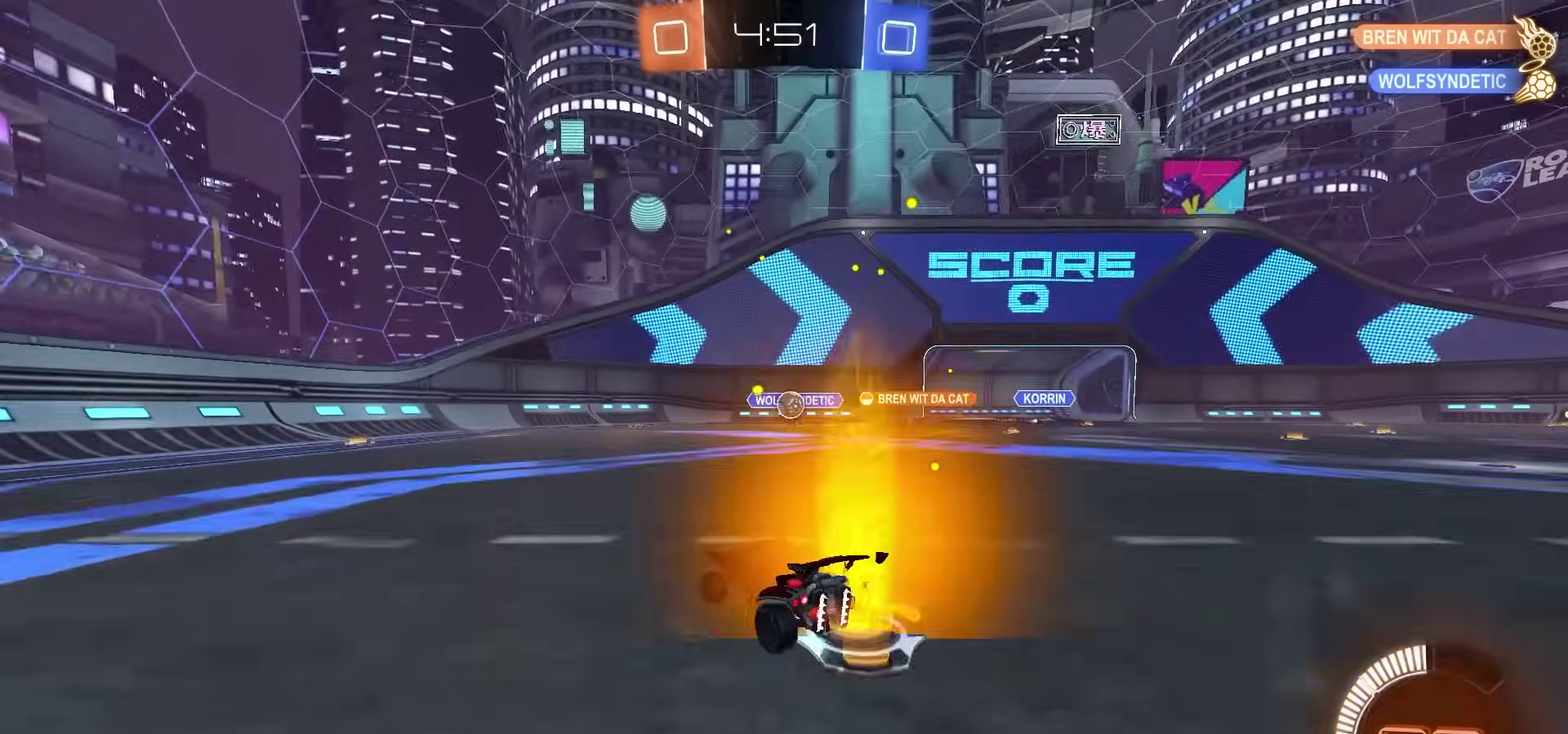
{"dt_ms": 900, "buttons": [], "left_stick": "left", "right_stick": "center", "events": [[900, "R2", "up"]]}
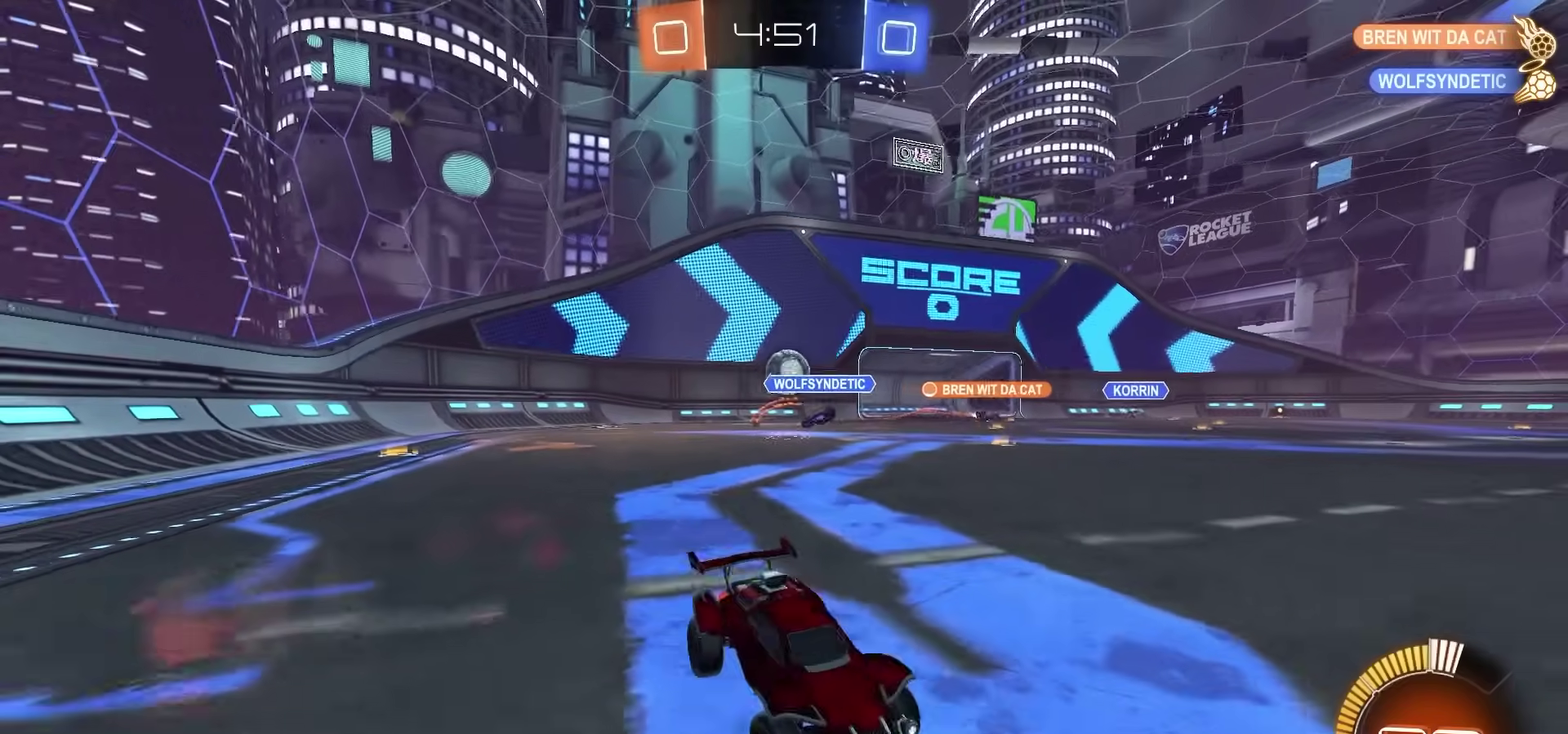
{"dt_ms": 300, "buttons": [], "left_stick": "center", "right_stick": "center", "events": [[133, "R2", "down"], [183, "left_stick", "center"], [217, "R2", "up"]]}
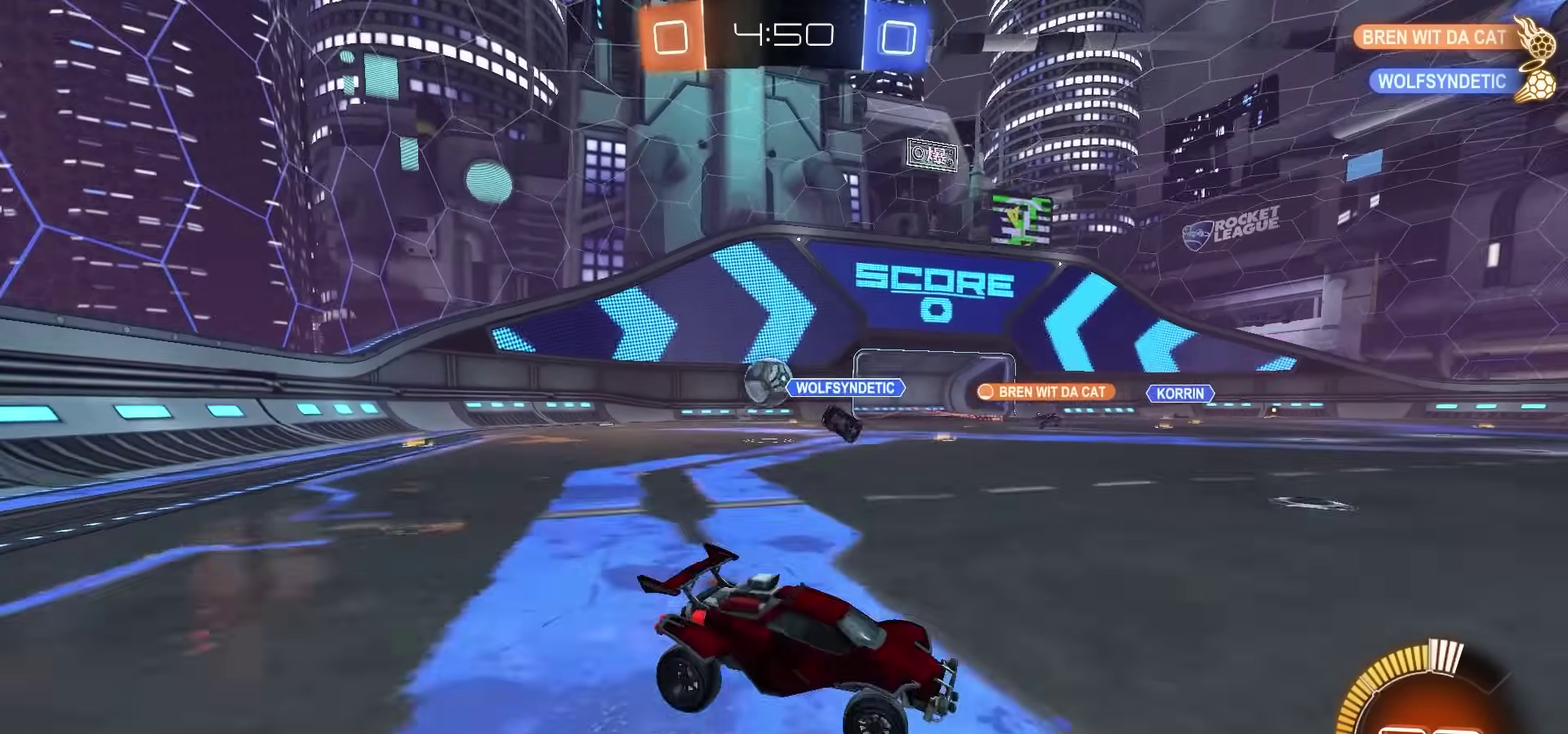
{"dt_ms": 500, "buttons": ["L2"], "left_stick": "right", "right_stick": "center", "events": [[17, "L2", "down"], [467, "left_stick", "right"]]}
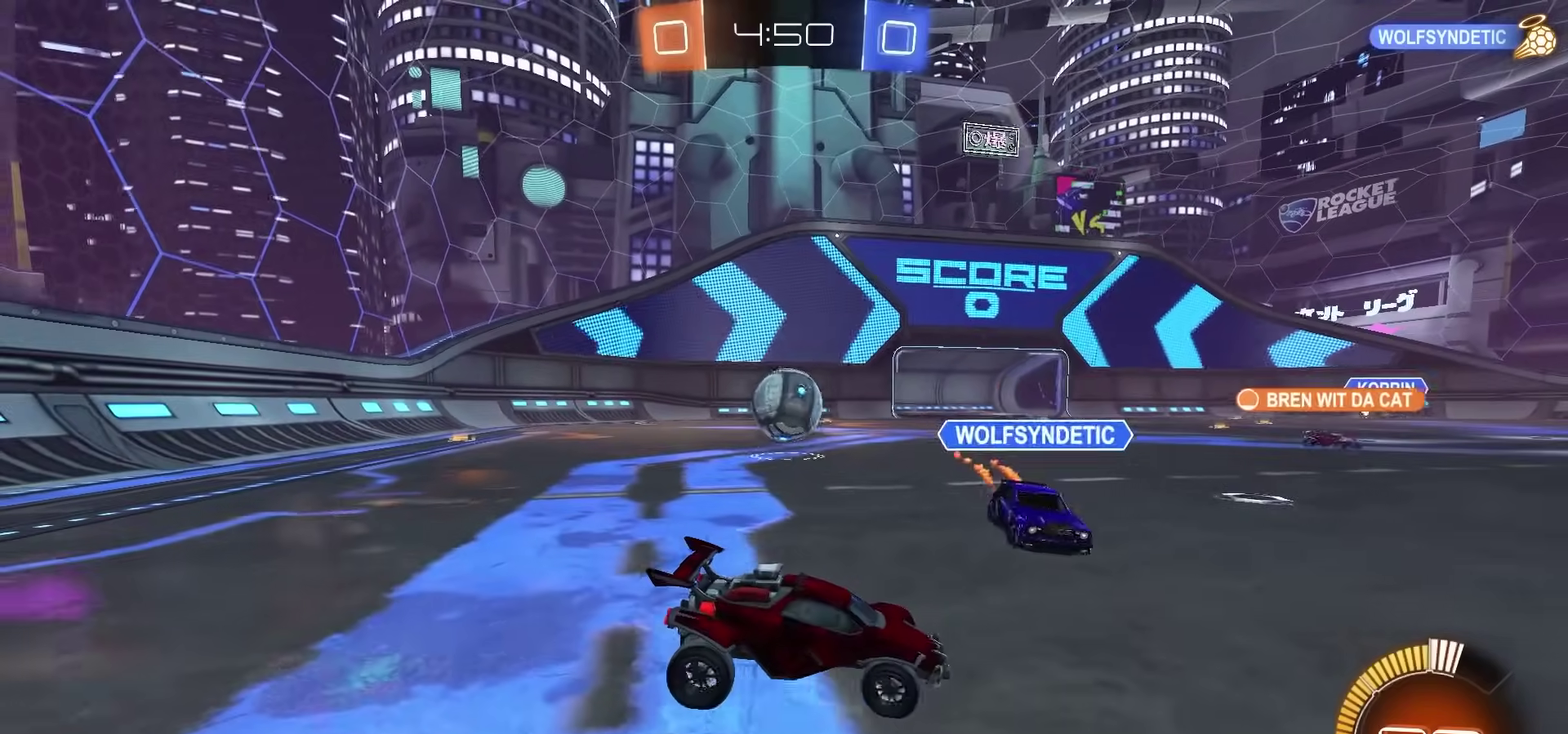
{"dt_ms": 500, "buttons": ["R2"], "left_stick": "down-left", "right_stick": "center"}
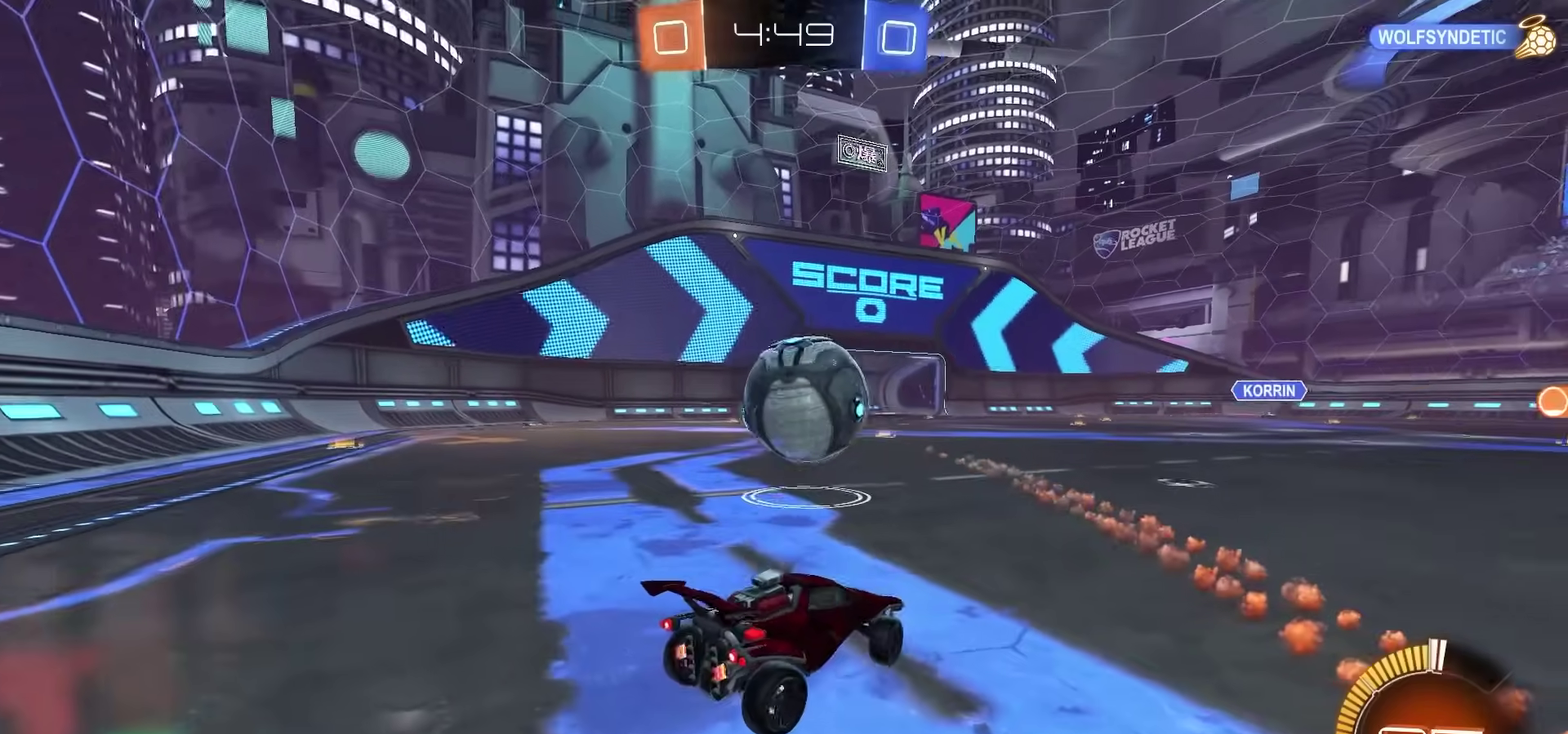
{"dt_ms": 400, "buttons": ["R2"], "left_stick": "right", "right_stick": "center"}
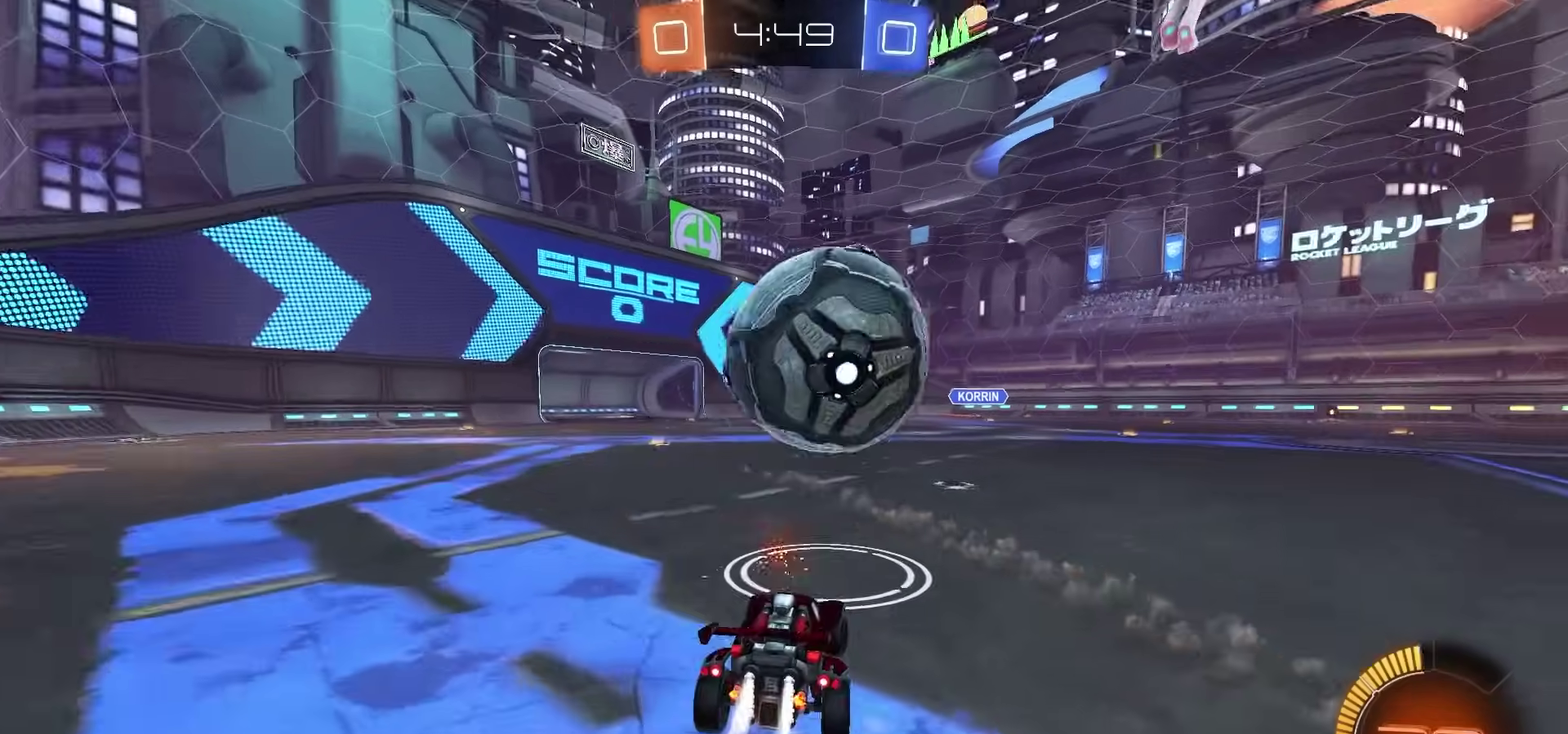
{"dt_ms": 800, "buttons": ["SQUARE"], "left_stick": "down-right", "right_stick": "center"}
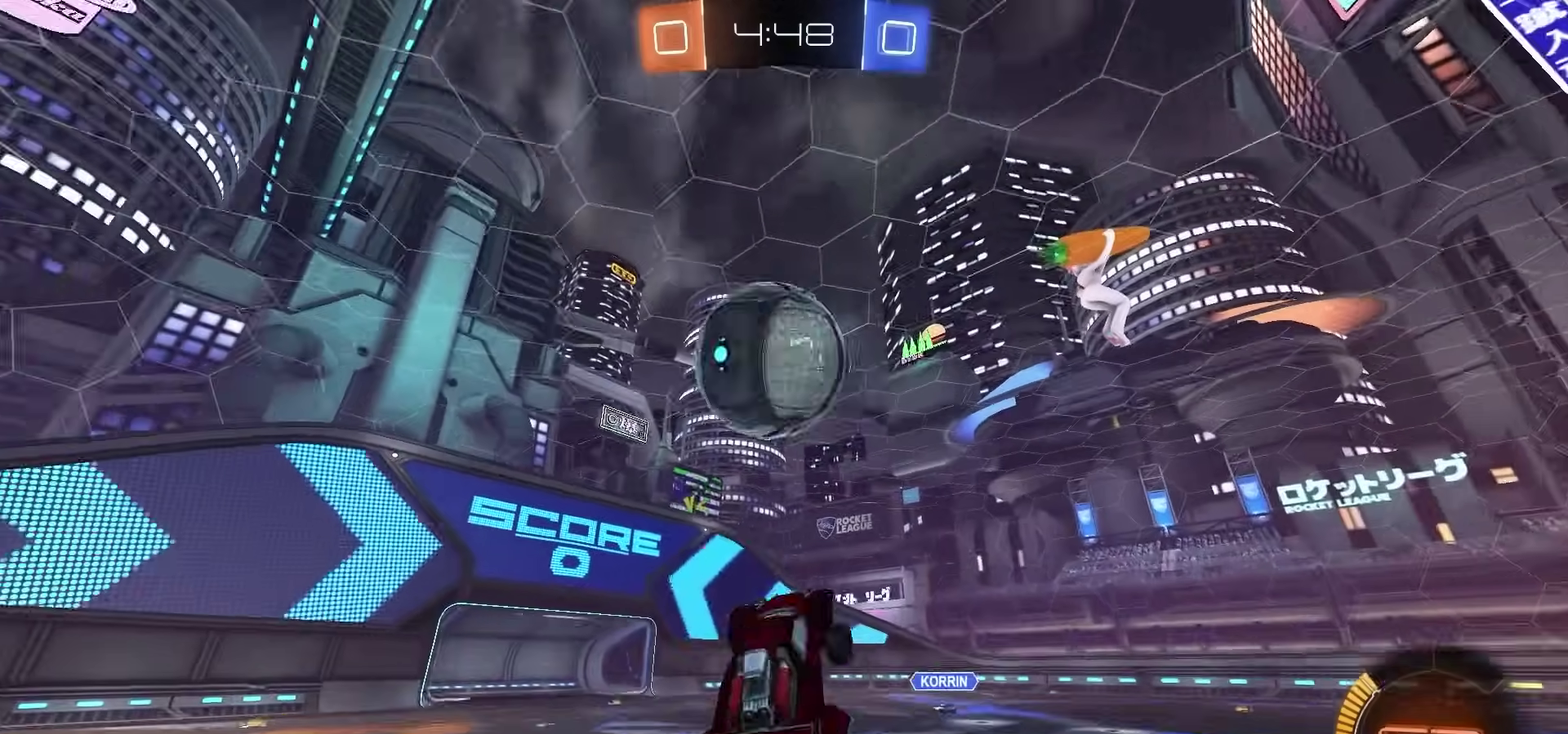
{"dt_ms": 300, "buttons": ["SQUARE"], "left_stick": "center", "right_stick": "center", "events": [[17, "left_stick", "center"], [217, "left_stick", "down"], [300, "left_stick", "center"]]}
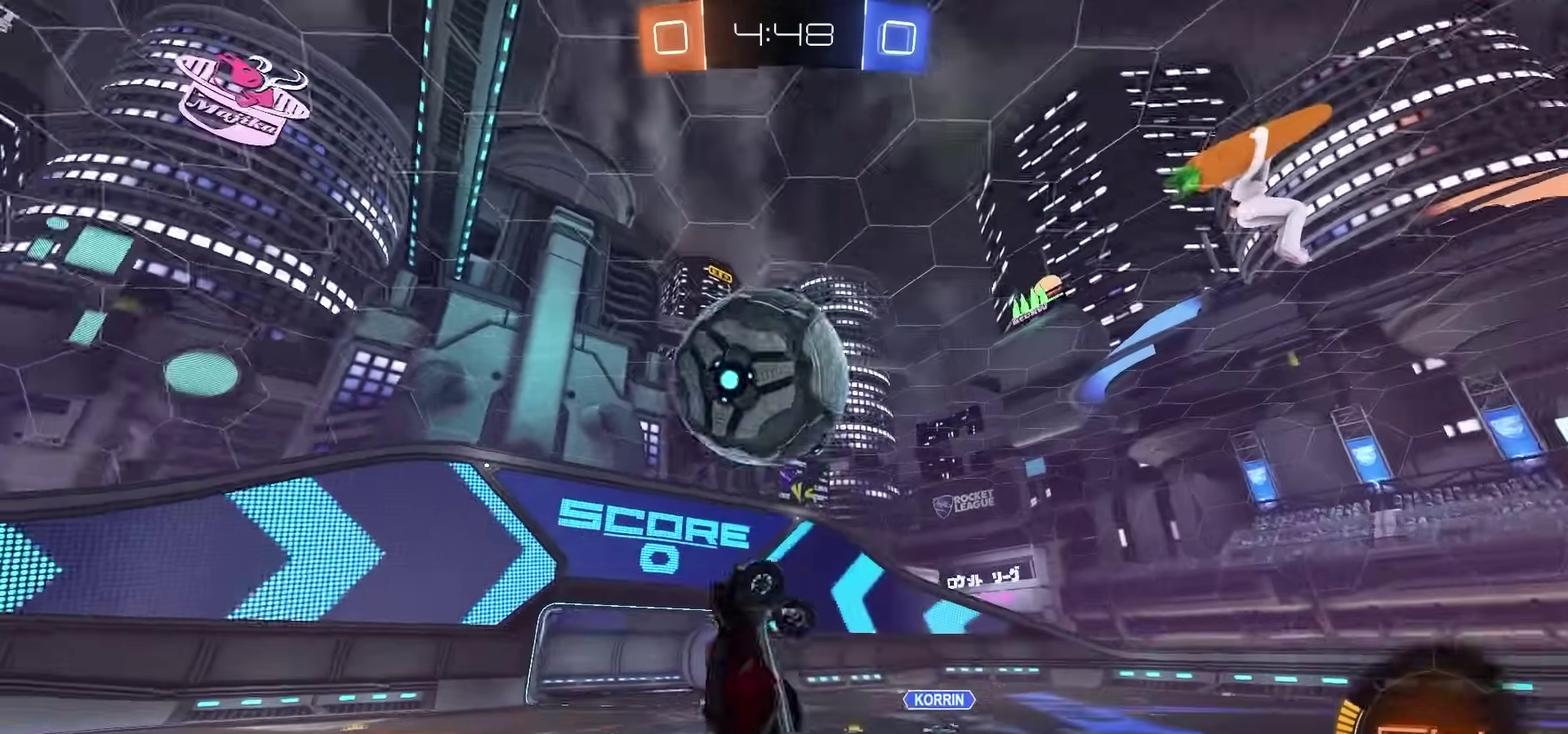
{"dt_ms": 600, "buttons": ["SQUARE"], "left_stick": "down", "right_stick": "center", "events": [[250, "SQUARE", "up"], [300, "CROSS", "down"], [383, "CROSS", "up"], [533, "SQUARE", "down"], [533, "left_stick", "down"]]}
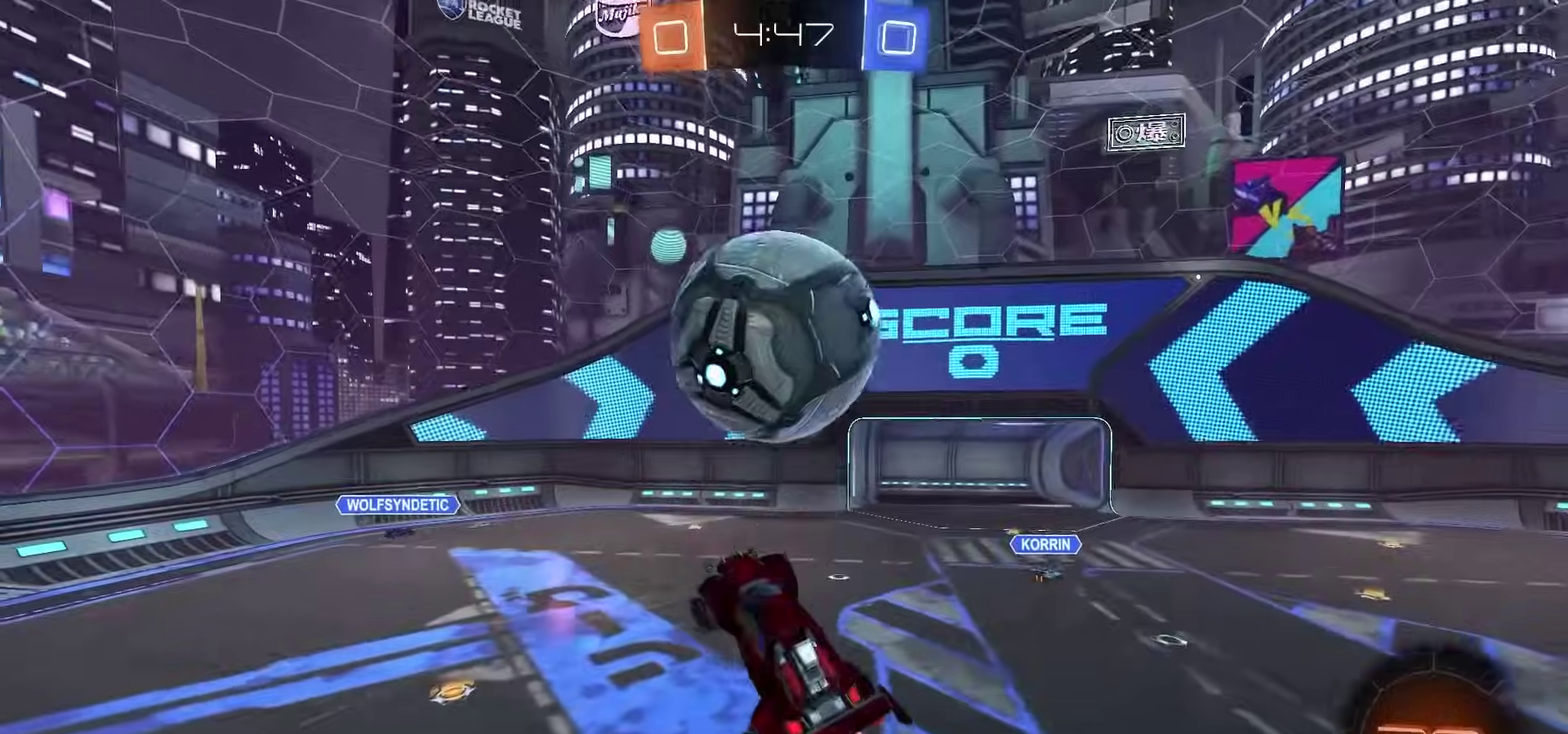
{"dt_ms": 400, "buttons": ["SQUARE"], "left_stick": "down-right", "right_stick": "center", "events": [[183, "left_stick", "down-right"]]}
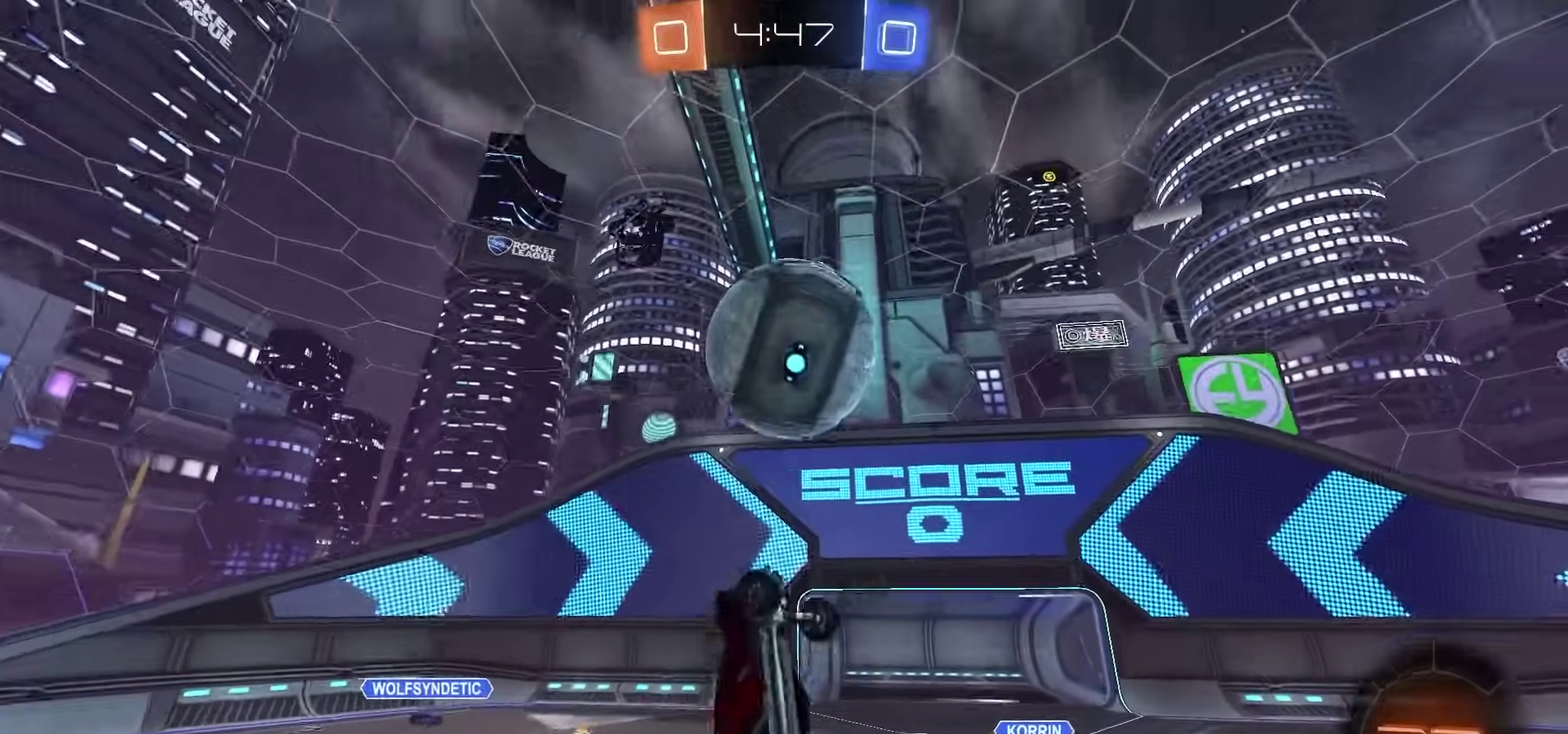
{"dt_ms": 400, "buttons": [], "left_stick": "down-right", "right_stick": "center", "events": [[50, "left_stick", "center"], [117, "left_stick", "down-left"], [233, "SQUARE", "up"], [283, "left_stick", "down-right"]]}
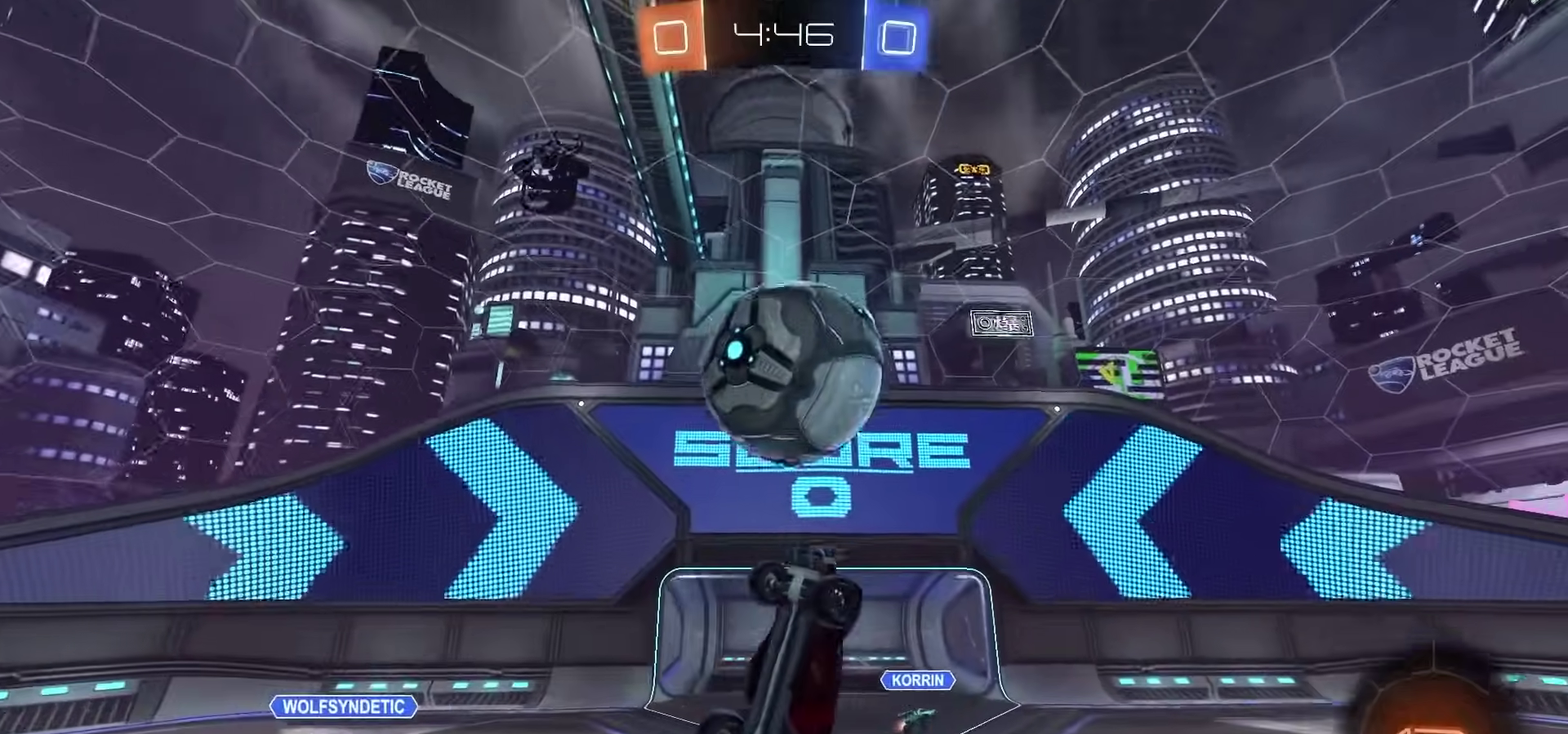
{"dt_ms": 800, "buttons": [], "left_stick": "up", "right_stick": "center", "events": [[150, "TRIANGLE", "down"], [233, "TRIANGLE", "up"], [333, "left_stick", "center"], [683, "left_stick", "up"]]}
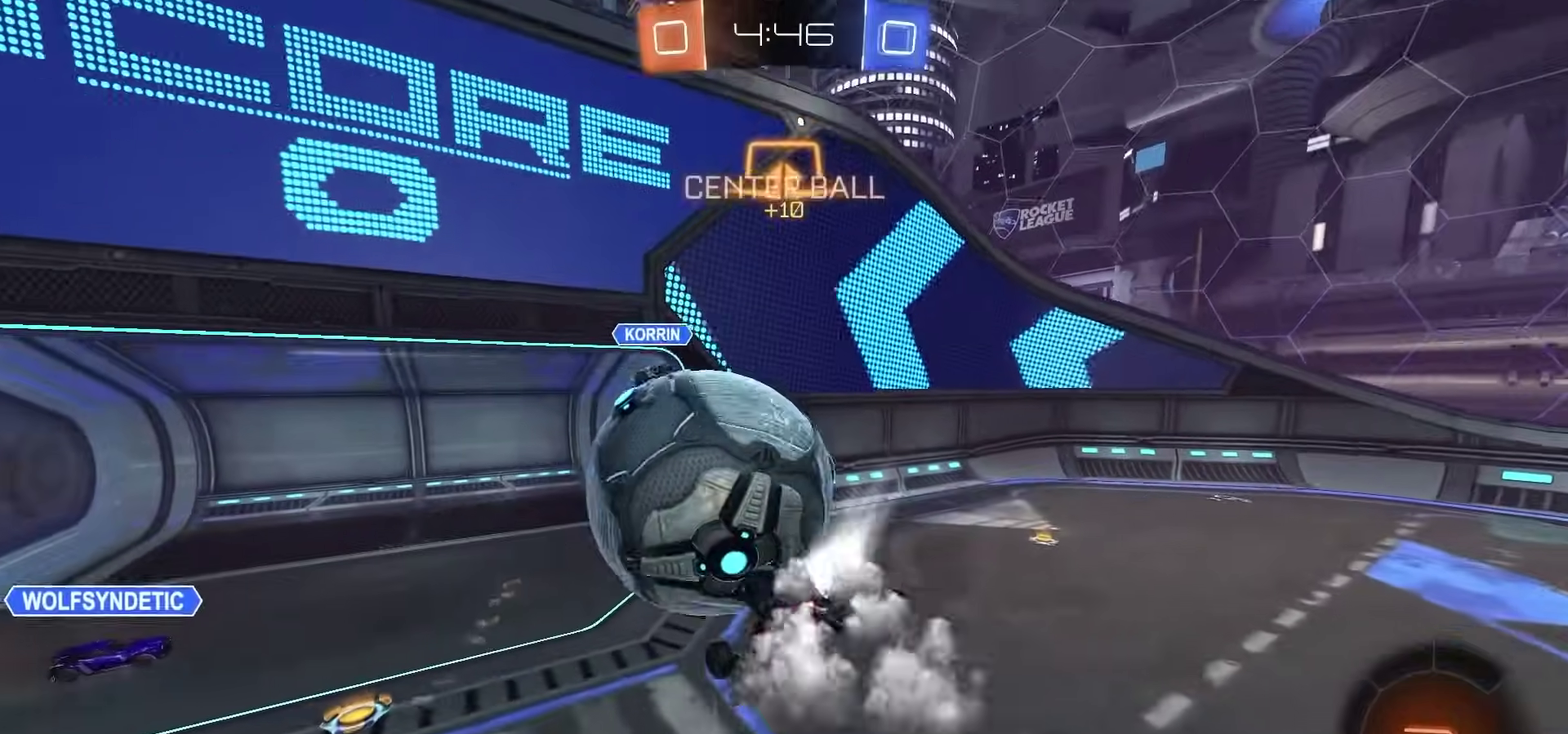
{"dt_ms": 300, "buttons": ["CROSS", "L3"], "left_stick": "up-right", "right_stick": "center", "events": [[150, "CROSS", "down"], [183, "L3", "down"], [217, "CROSS", "up"], [283, "CROSS", "down"], [300, "left_stick", "up-right"]]}
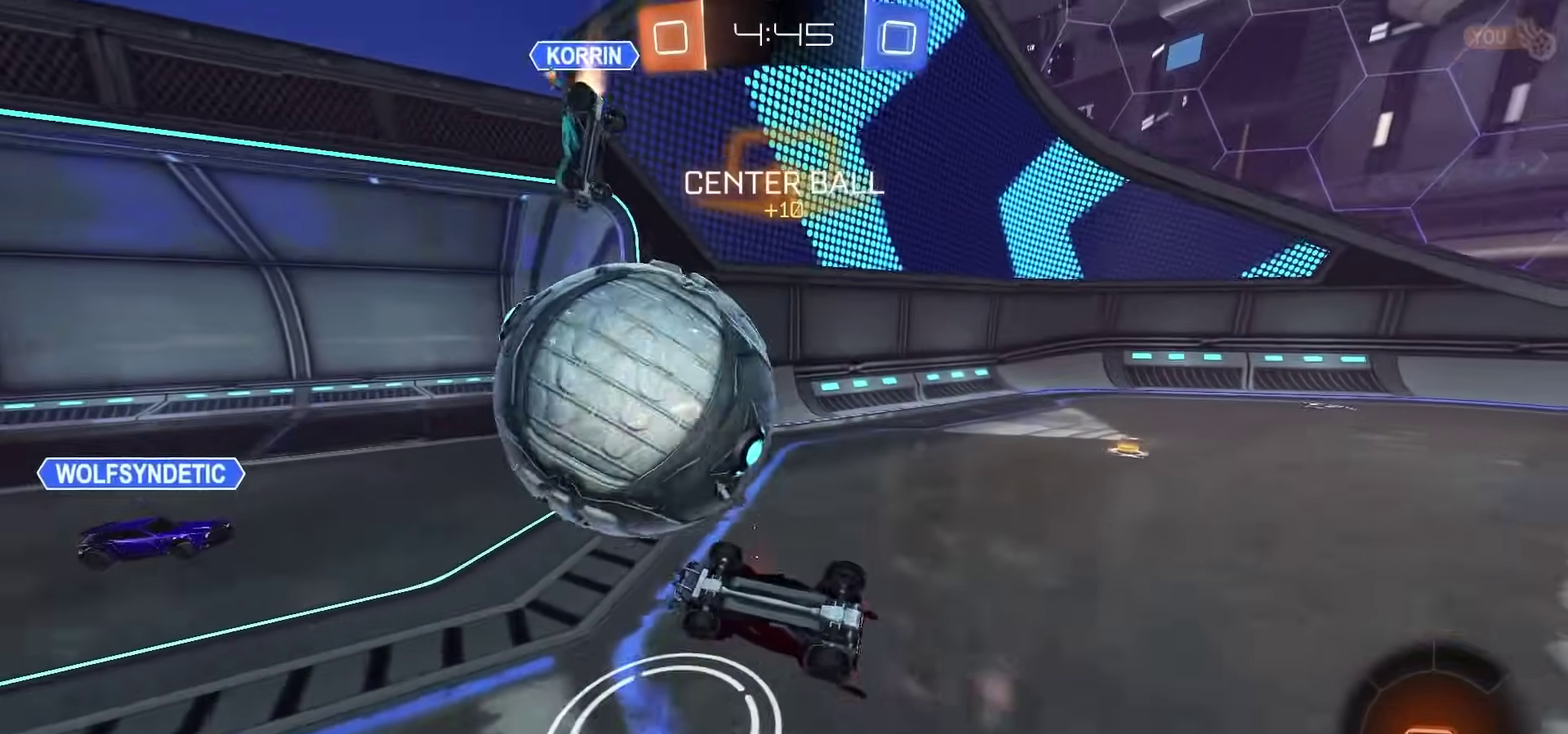
{"dt_ms": 500, "buttons": ["TRIANGLE"], "left_stick": "center", "right_stick": "center", "events": [[67, "L3", "up"], [83, "CROSS", "up"], [100, "left_stick", "up"], [133, "CROSS", "down"], [183, "left_stick", "center"], [250, "CROSS", "up"], [483, "TRIANGLE", "down"]]}
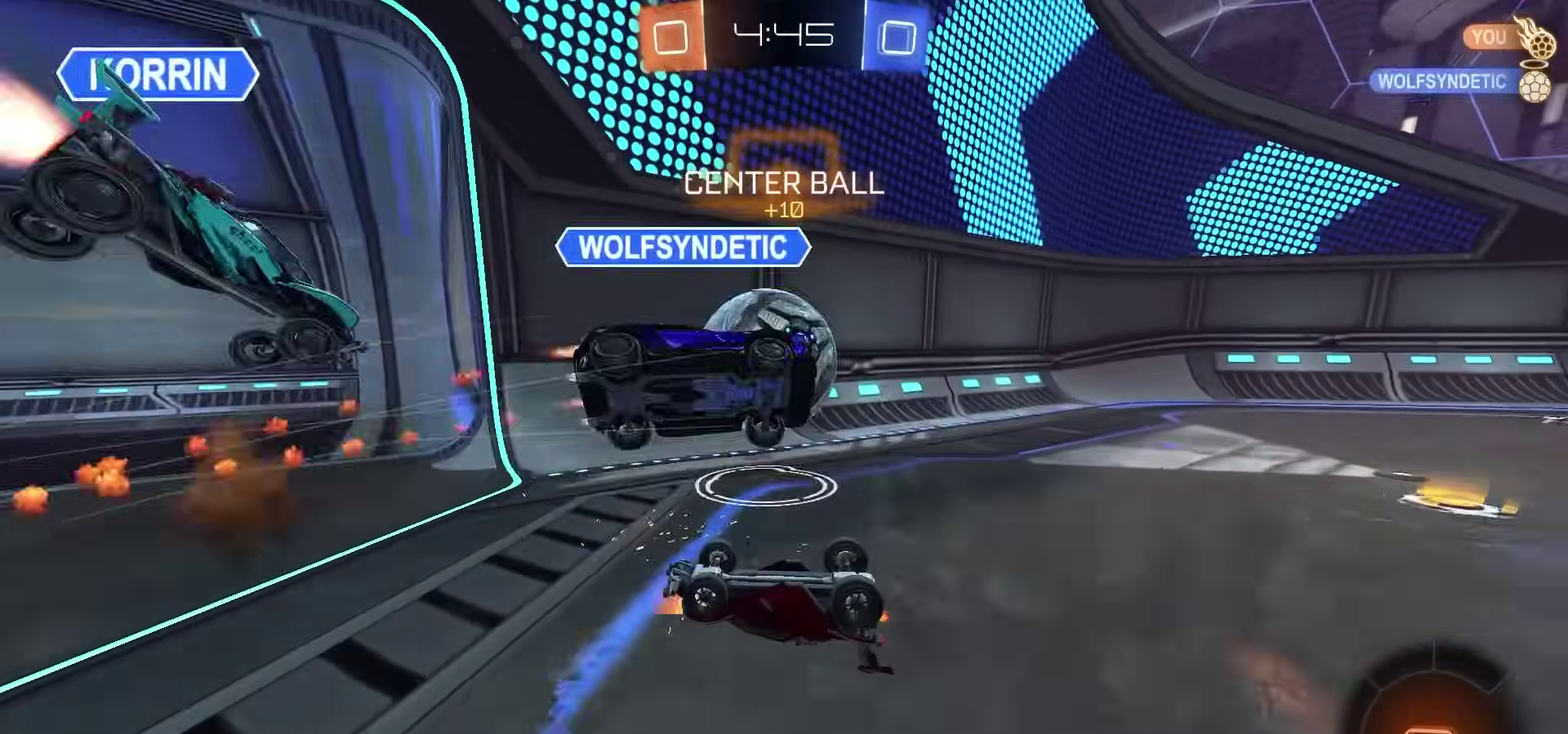
{"dt_ms": 500, "buttons": ["CIRCLE"], "left_stick": "center", "right_stick": "center", "events": [[50, "TRIANGLE", "up"], [217, "CROSS", "down"], [283, "CROSS", "up"], [300, "CIRCLE", "down"]]}
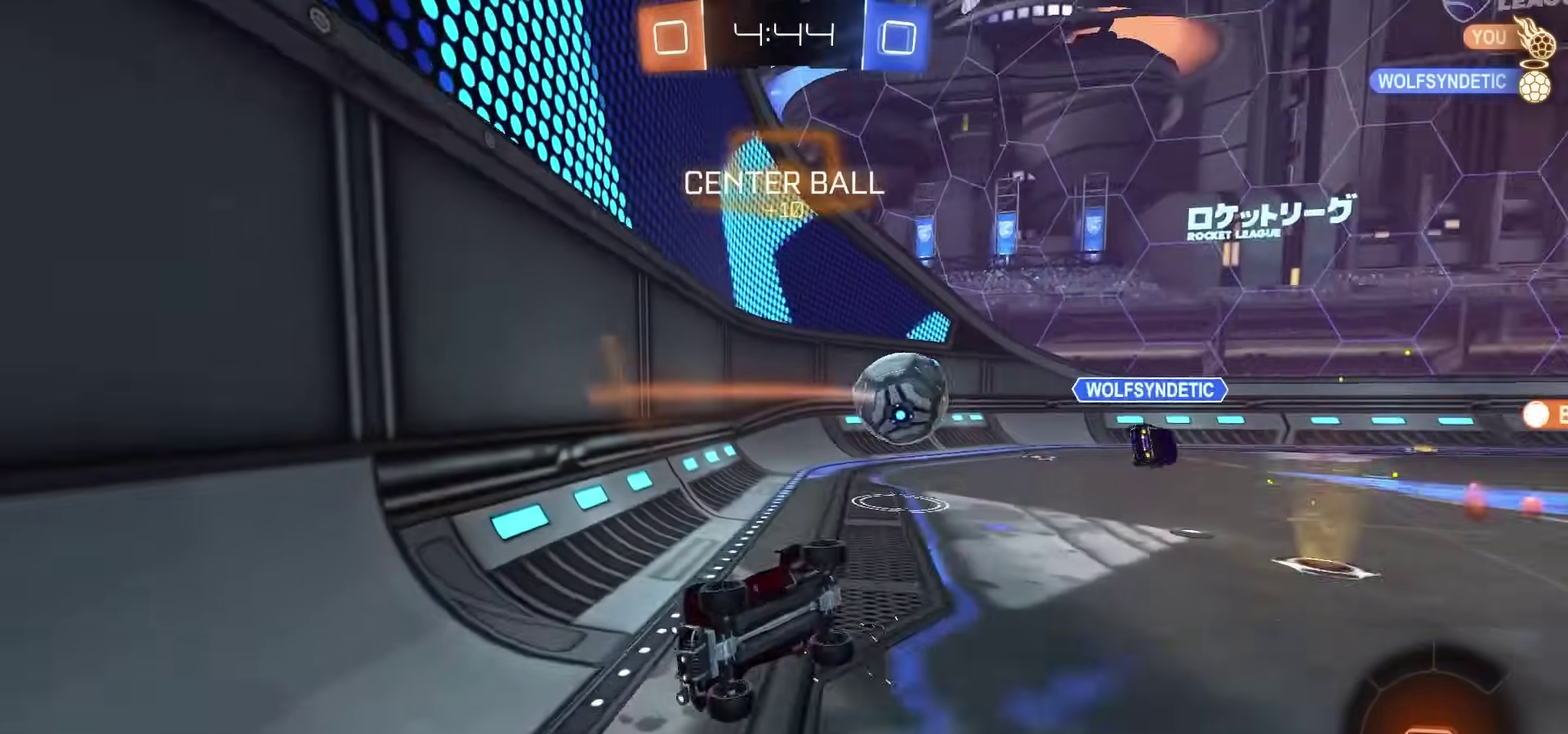
{"dt_ms": 300, "buttons": ["L2"], "left_stick": "center", "right_stick": "center", "events": [[100, "CIRCLE", "up"], [183, "L2", "down"]]}
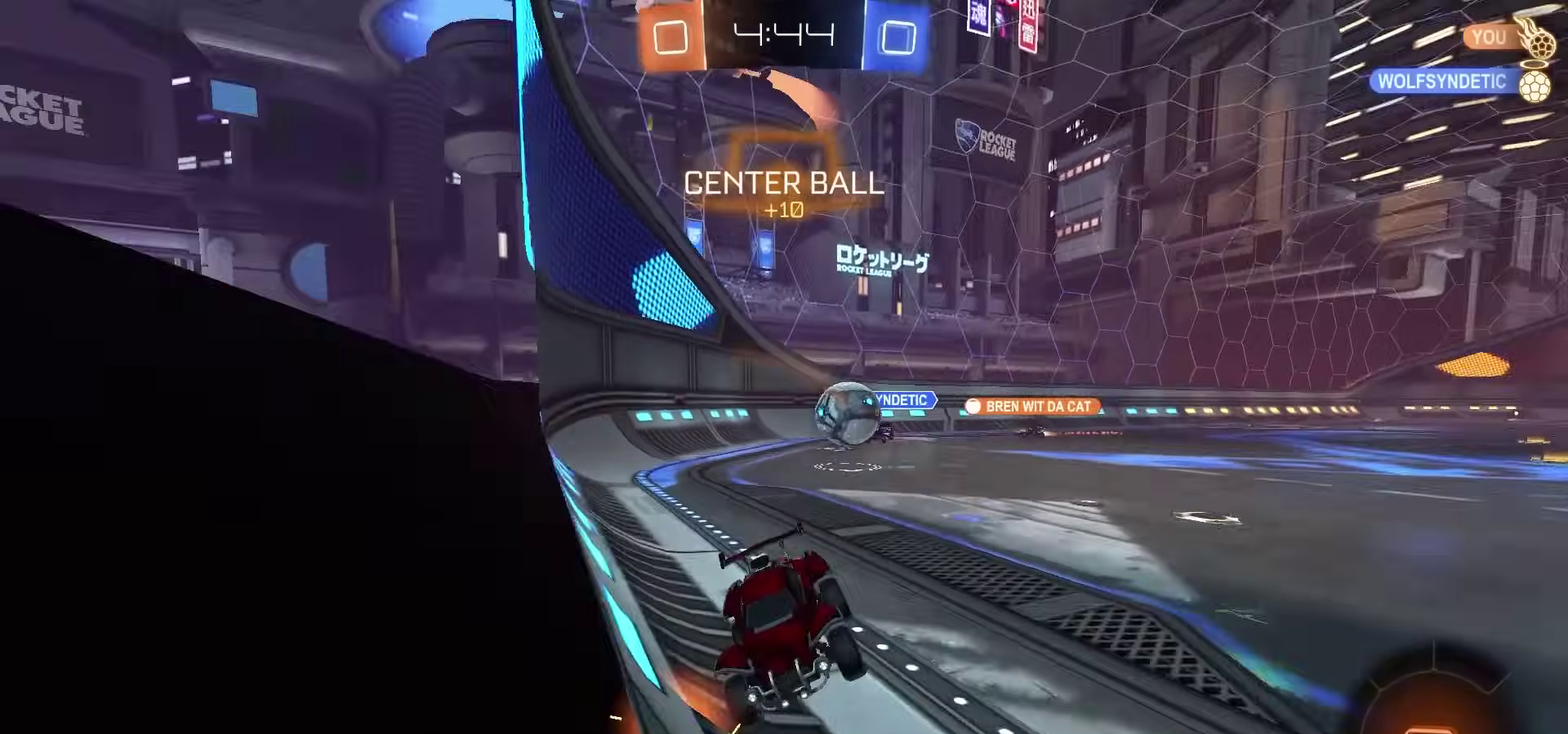
{"dt_ms": 700, "buttons": ["L2"], "left_stick": "left", "right_stick": "center", "events": [[200, "left_stick", "left"]]}
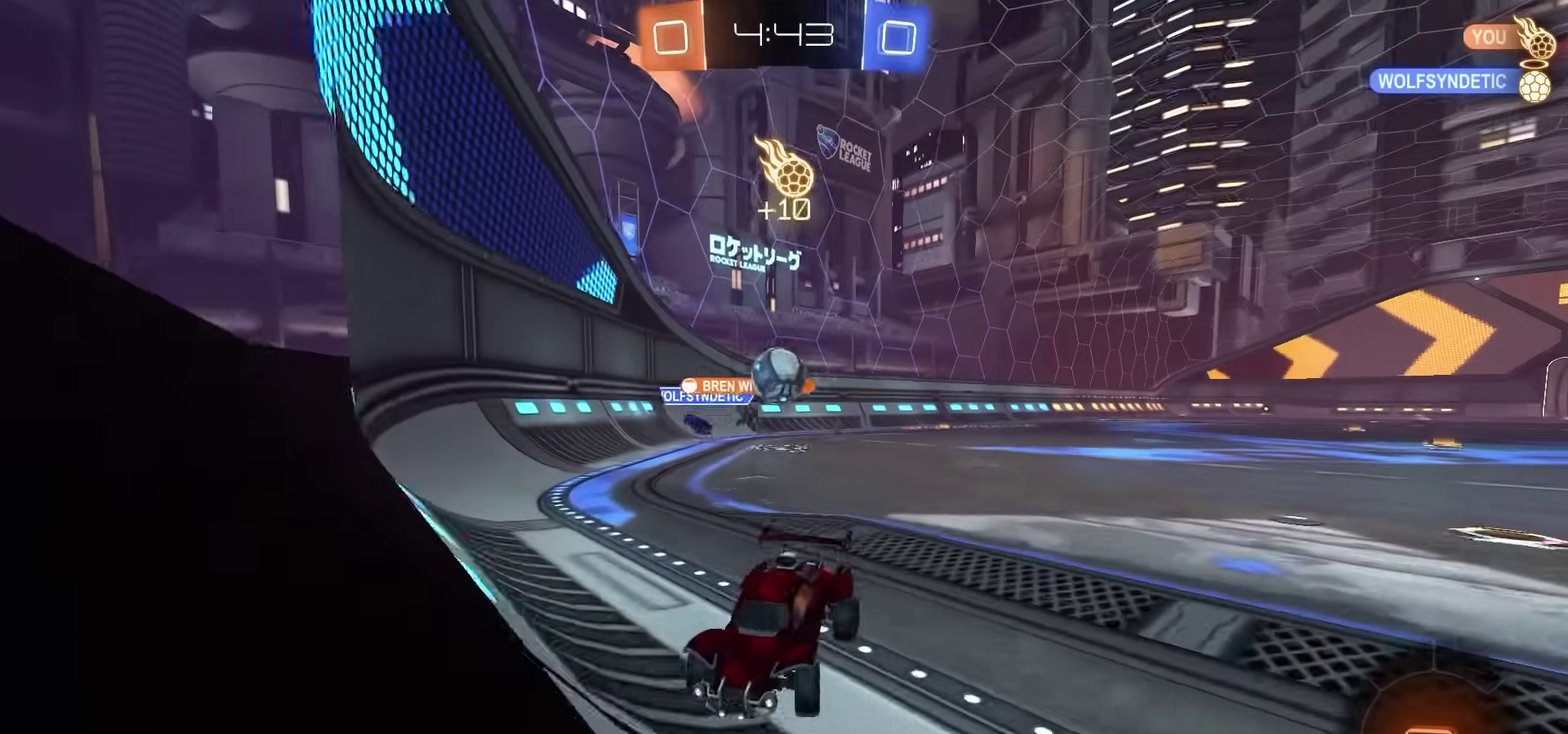
{"dt_ms": 500, "buttons": ["CROSS", "L2"], "left_stick": "center", "right_stick": "center", "events": [[450, "CROSS", "down"], [483, "left_stick", "center"]]}
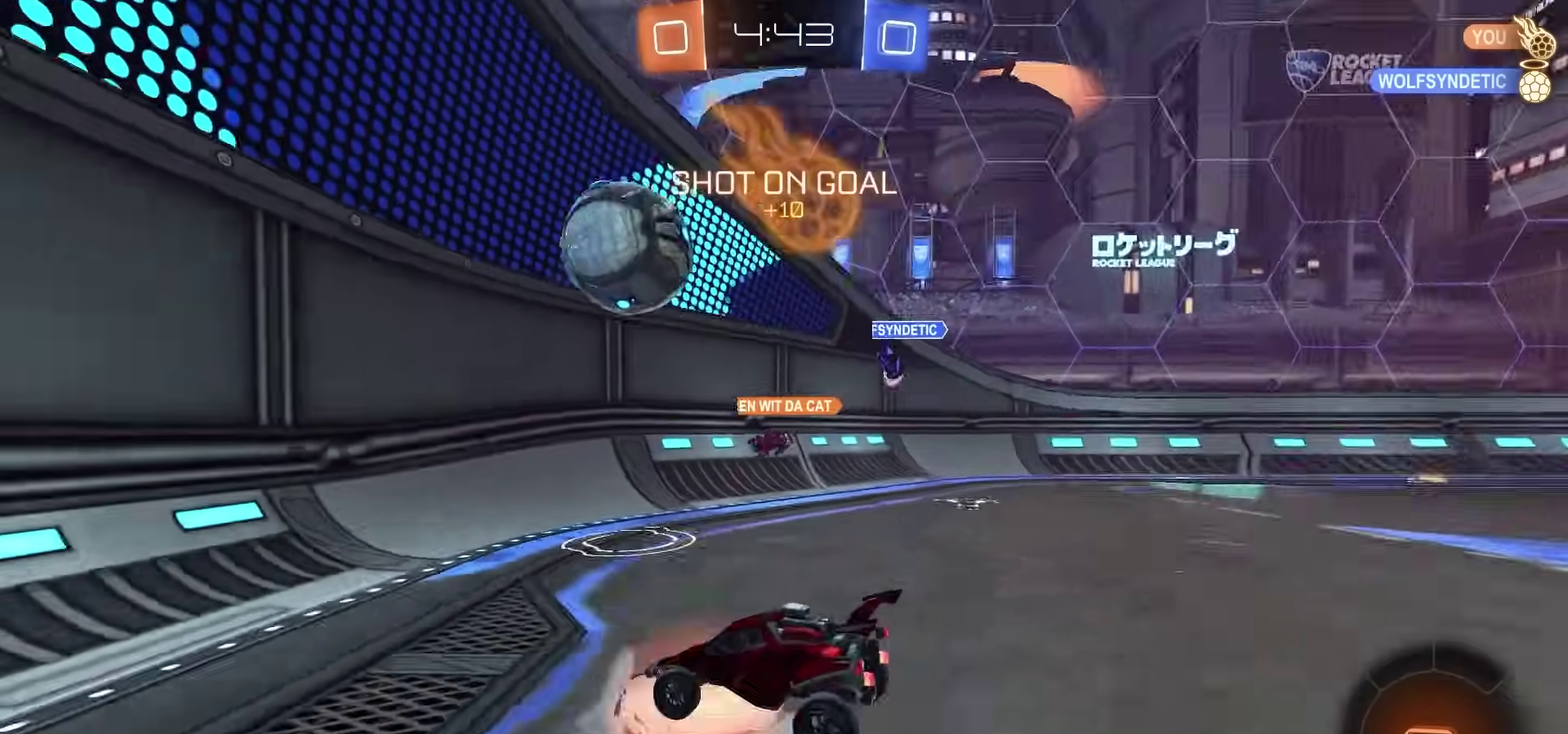
{"dt_ms": 300, "buttons": ["L2"], "left_stick": "center", "right_stick": "center", "events": [[17, "CROSS", "up"], [83, "CROSS", "down"], [250, "CROSS", "up"]]}
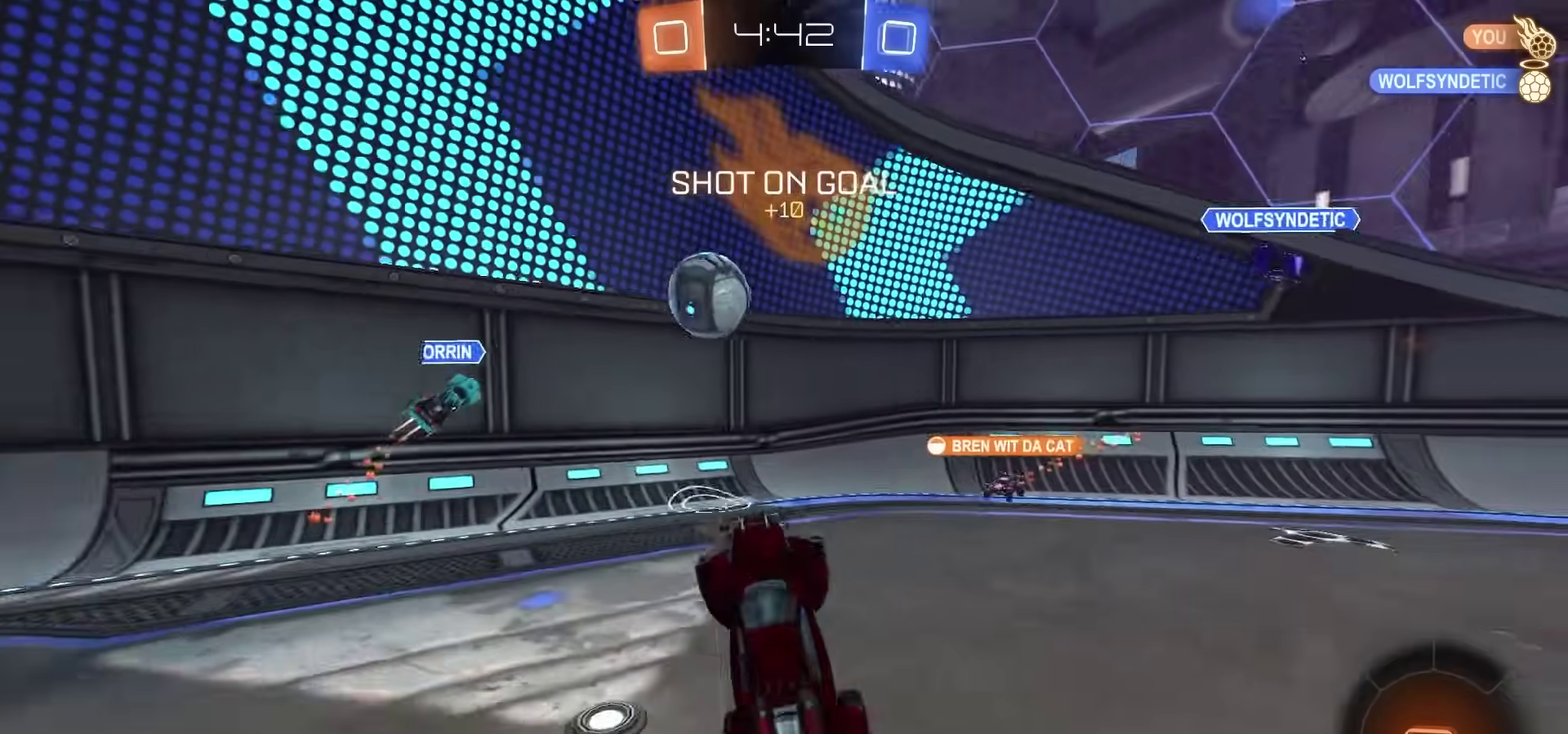
{"dt_ms": 700, "buttons": ["R2"], "left_stick": "up-left", "right_stick": "center"}
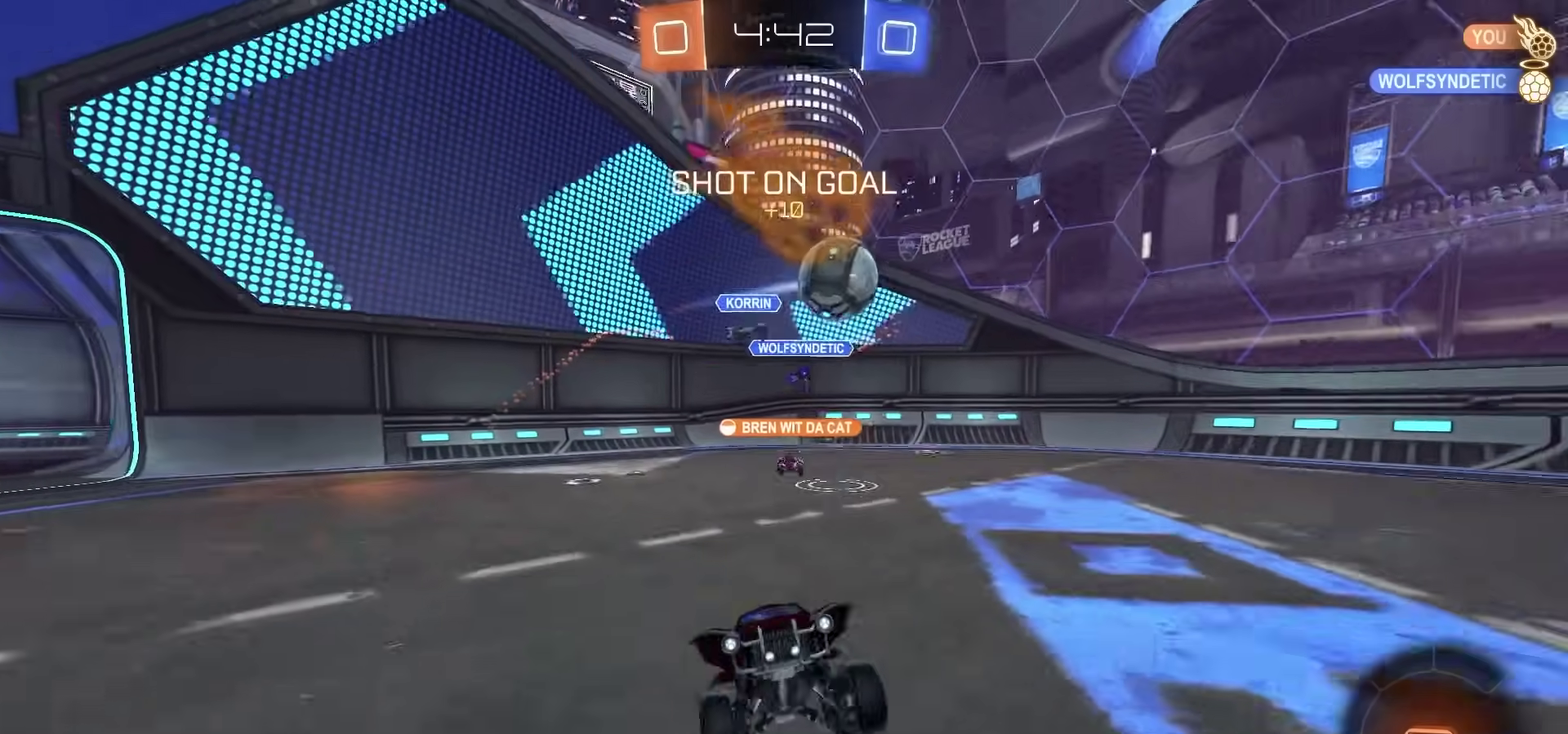
{"dt_ms": 700, "buttons": ["TRIANGLE", "R2"], "left_stick": "down-left", "right_stick": "center", "events": [[233, "left_stick", "center"], [333, "CROSS", "down"], [350, "left_stick", "up-left"], [383, "CROSS", "up"], [417, "CROSS", "down"], [467, "left_stick", "down"], [500, "CROSS", "up"], [617, "left_stick", "down-left"], [683, "TRIANGLE", "down"]]}
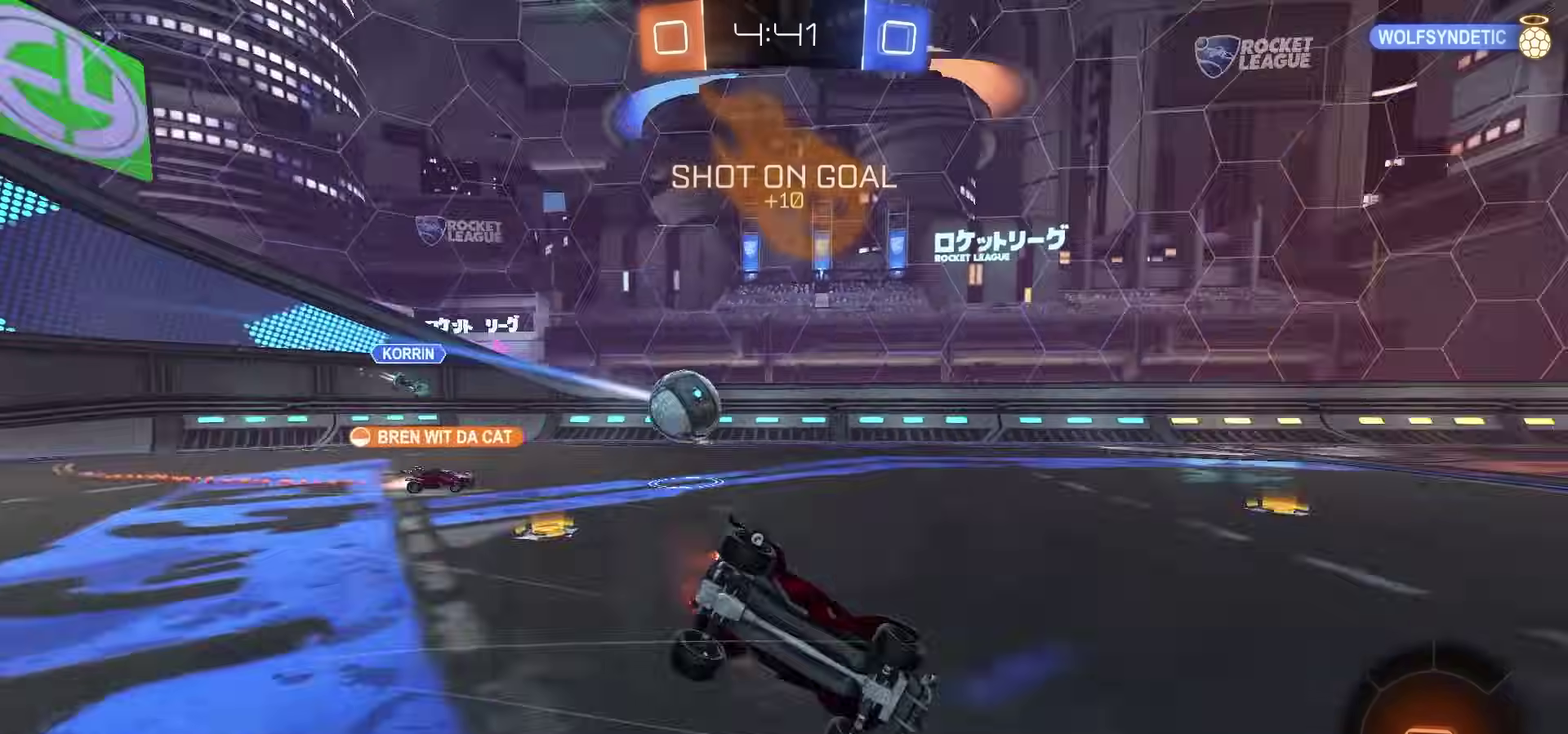
{"dt_ms": 300, "buttons": ["SQUARE", "R2"], "left_stick": "down-left", "right_stick": "center", "events": [[50, "TRIANGLE", "up"], [150, "SQUARE", "down"]]}
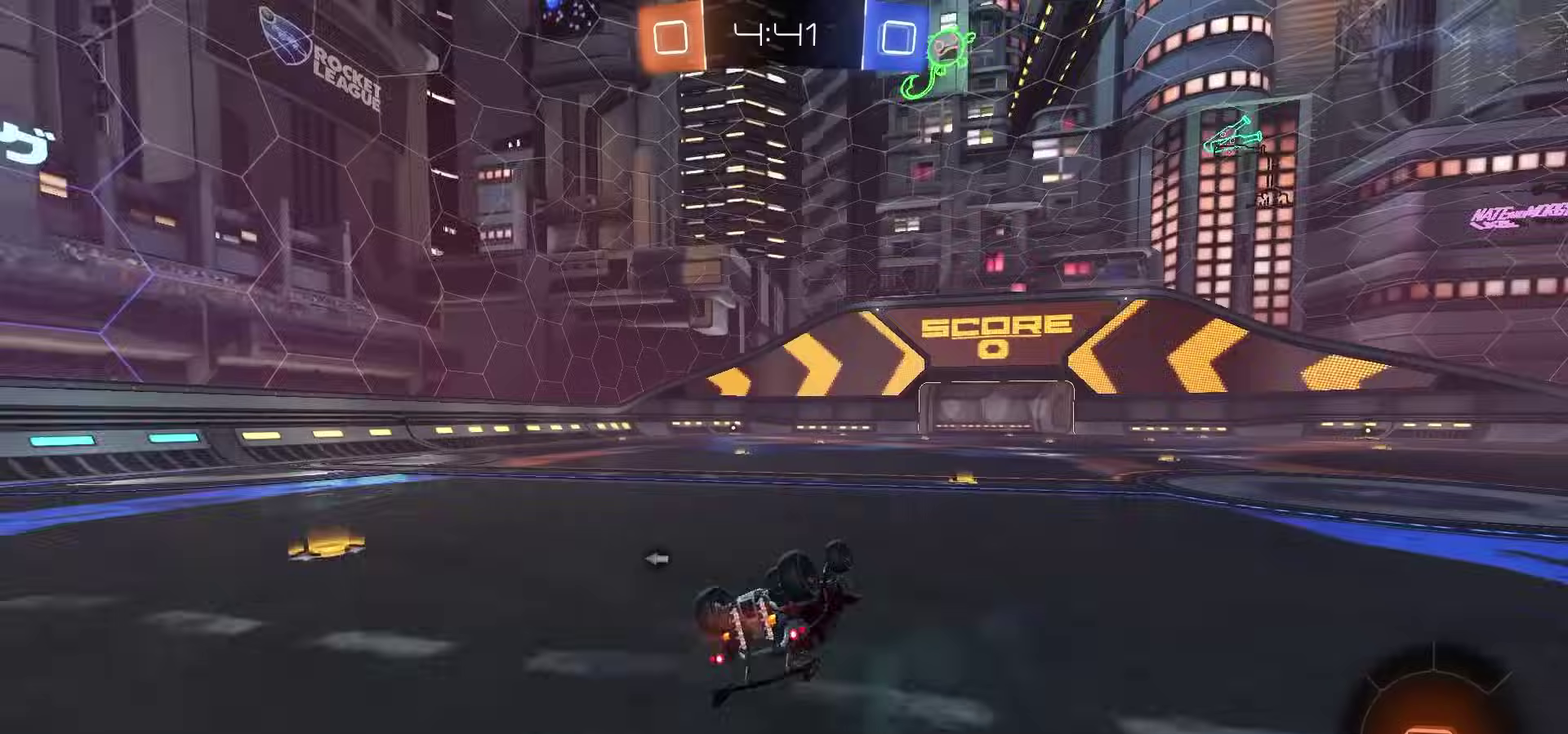
{"dt_ms": 700, "buttons": ["CROSS", "R2"], "left_stick": "center", "right_stick": "center", "events": [[217, "left_stick", "center"], [283, "SQUARE", "up"], [350, "TRIANGLE", "down"], [417, "TRIANGLE", "up"], [483, "left_stick", "left"], [533, "left_stick", "center"], [700, "CROSS", "down"]]}